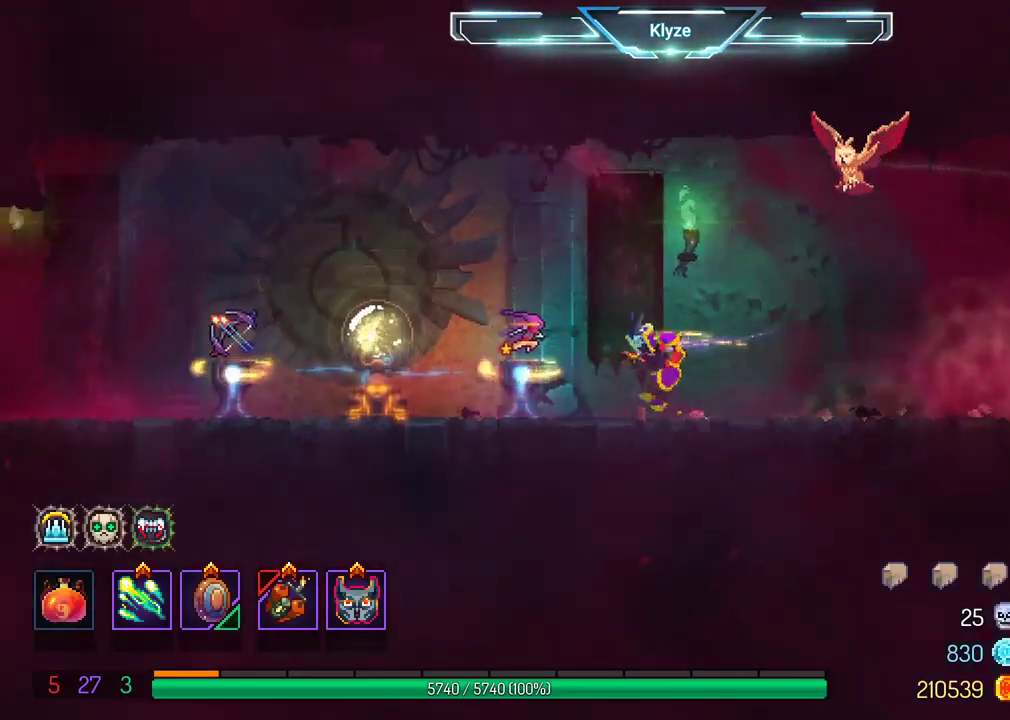
Gameplay with a controller (Xbox layout); each line is a JSON object with the inputs held at the frame after it. "events" lists button and stick changes between this image and that frame as [ms after this image, input, new state], when the widget could be followed in between. Not read: L3 R3.
{"buttons": ["DPAD_LEFT"], "left_stick": "center", "right_stick": "center", "events": [[100, "A", "down"], [267, "A", "up"]]}
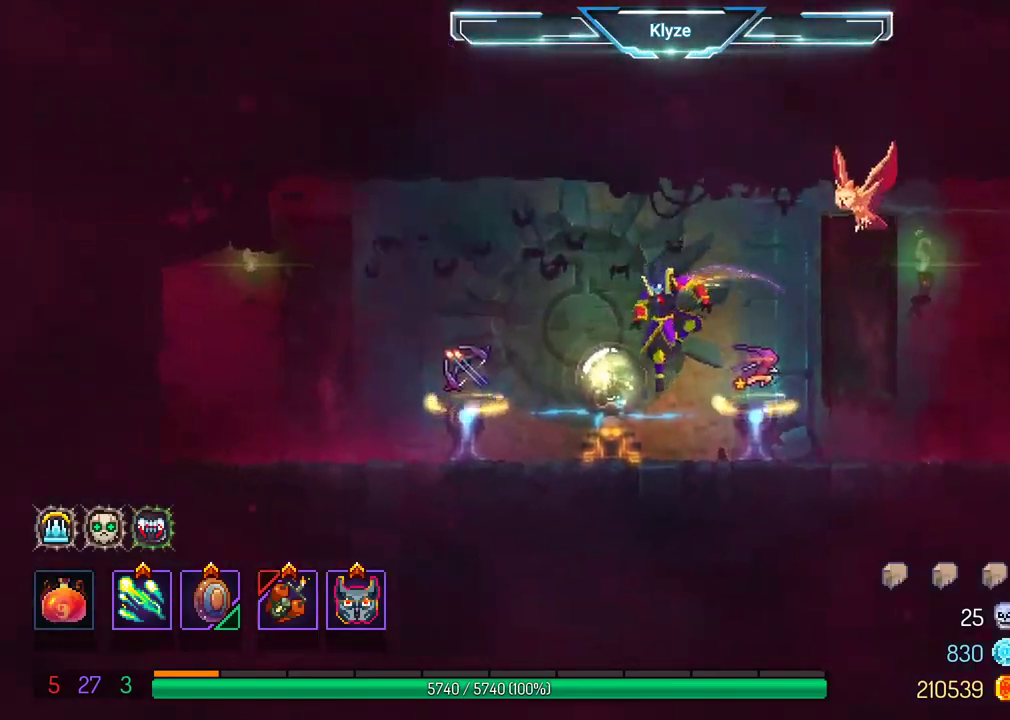
{"buttons": ["DPAD_LEFT"], "left_stick": "center", "right_stick": "center", "events": []}
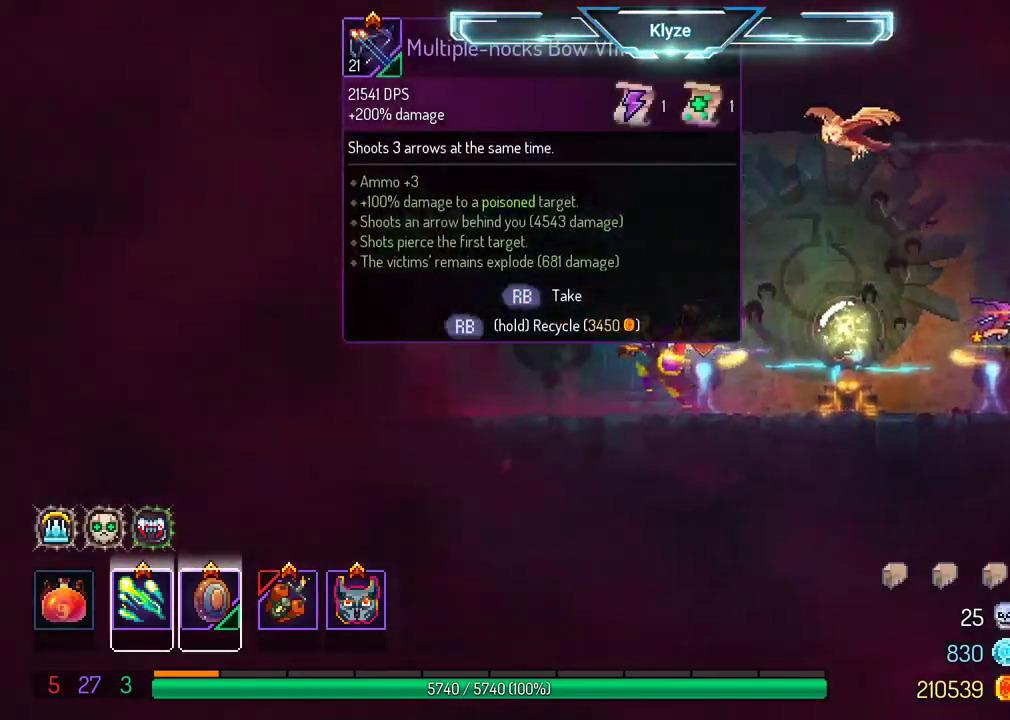
{"buttons": ["R1"], "left_stick": "center", "right_stick": "center", "events": [[100, "DPAD_LEFT", "up"], [250, "DPAD_RIGHT", "down"], [400, "DPAD_RIGHT", "up"], [433, "R1", "down"]]}
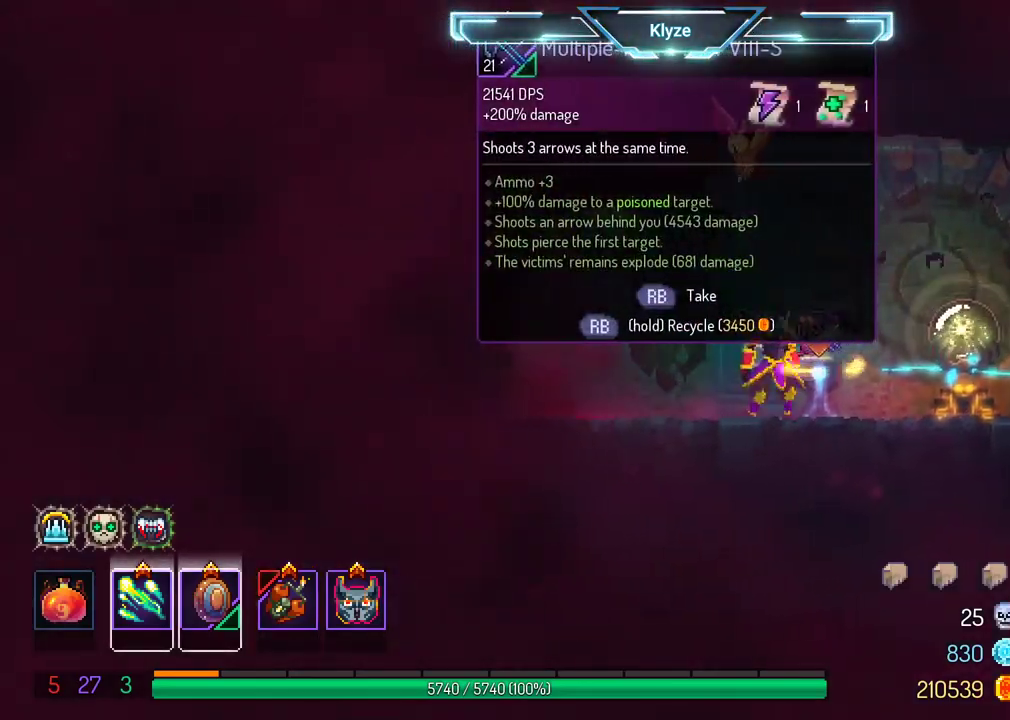
{"buttons": ["R1"], "left_stick": "center", "right_stick": "center", "events": []}
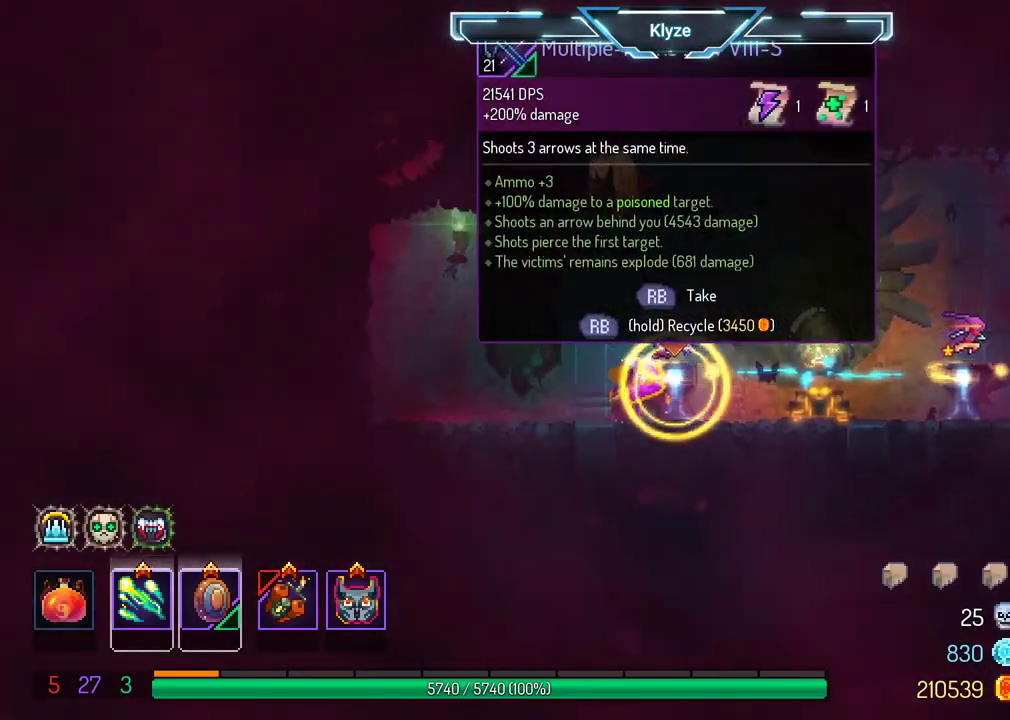
{"buttons": ["DPAD_RIGHT"], "left_stick": "center", "right_stick": "center", "events": [[150, "DPAD_RIGHT", "down"], [233, "R1", "up"], [250, "A", "down"], [400, "A", "up"]]}
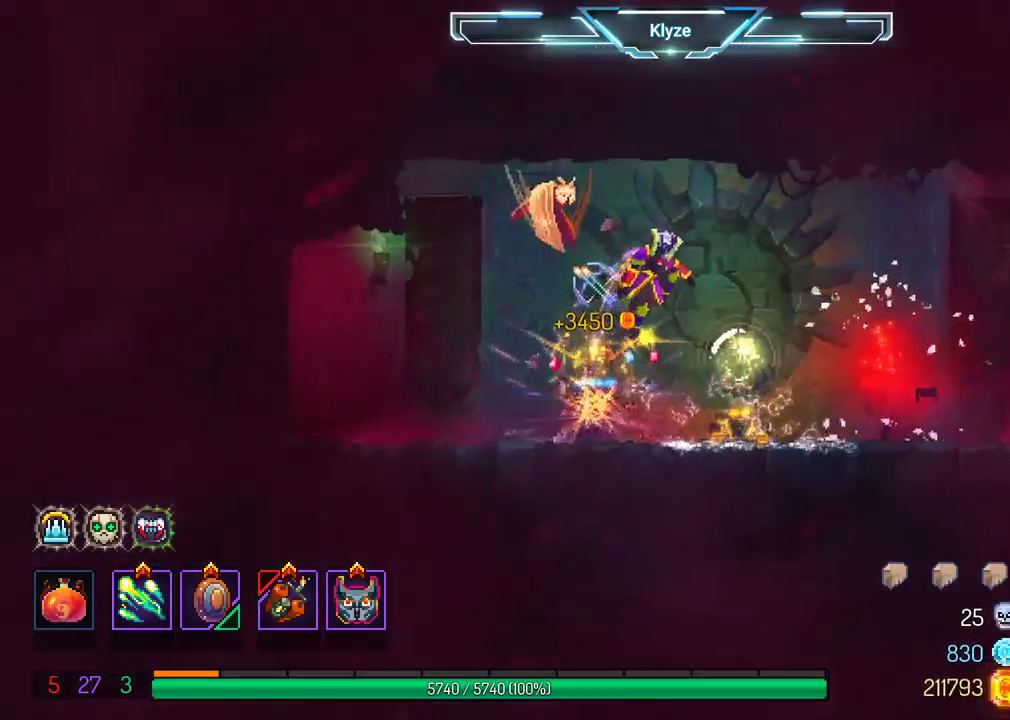
{"buttons": ["A", "DPAD_RIGHT"], "left_stick": "center", "right_stick": "center", "events": [[50, "B", "down"], [217, "B", "up"], [500, "A", "down"]]}
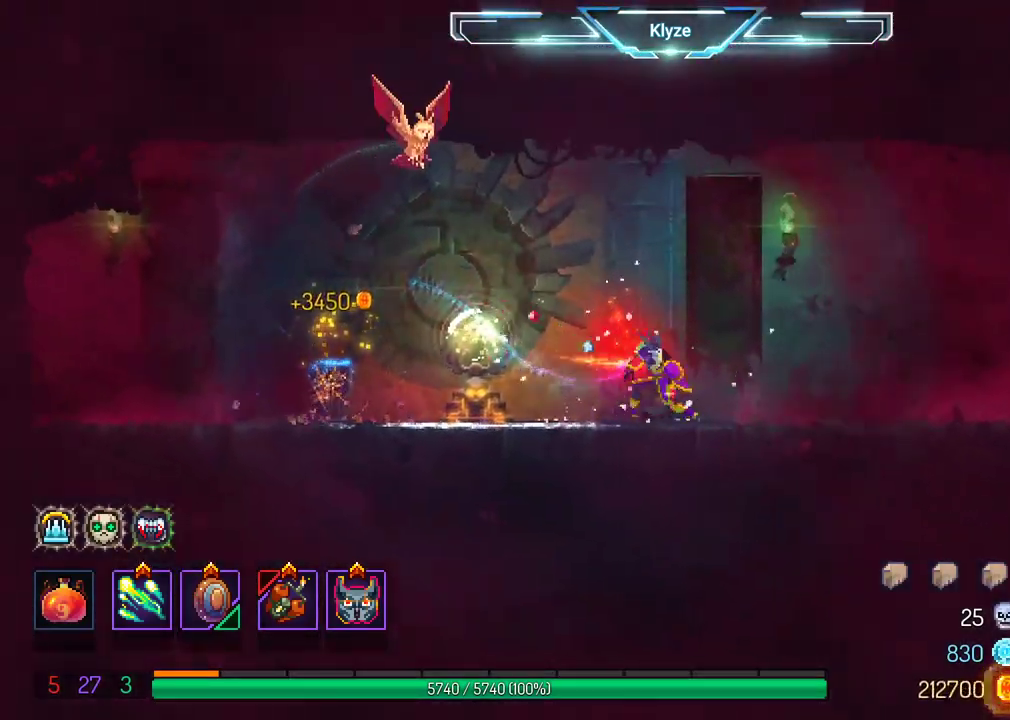
{"buttons": ["B", "DPAD_RIGHT"], "left_stick": "center", "right_stick": "center", "events": [[133, "A", "up"], [450, "B", "down"]]}
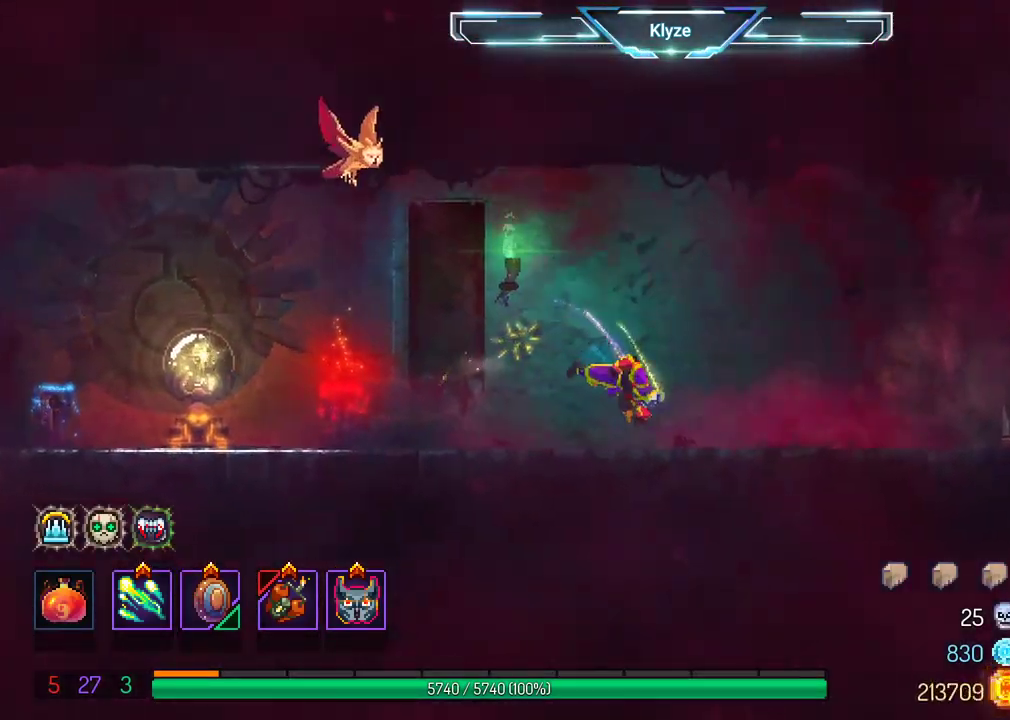
{"buttons": ["DPAD_RIGHT"], "left_stick": "center", "right_stick": "center", "events": [[133, "B", "up"], [283, "A", "down"], [417, "A", "up"]]}
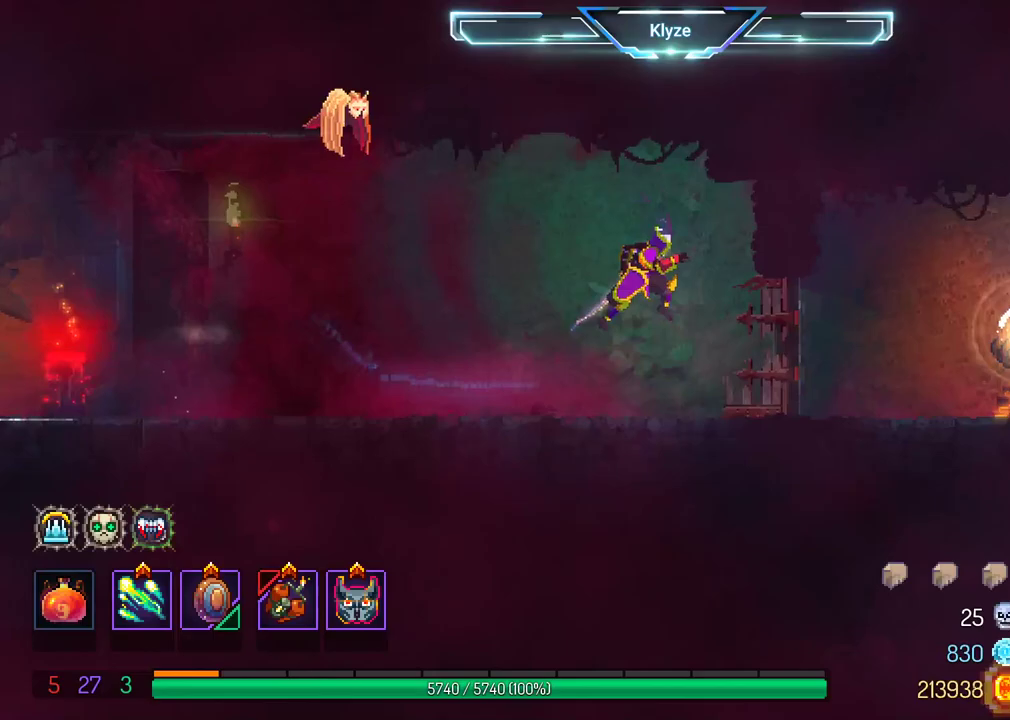
{"buttons": ["B", "DPAD_RIGHT"], "left_stick": "center", "right_stick": "center", "events": [[233, "B", "down"], [333, "B", "up"], [450, "B", "down"]]}
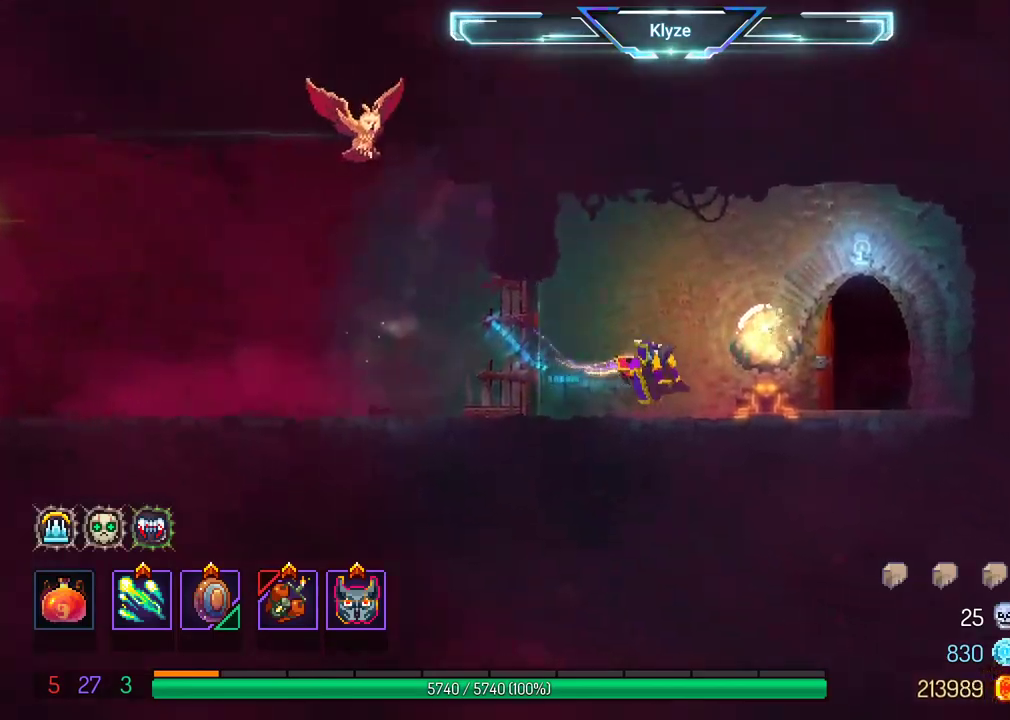
{"buttons": ["R1"], "left_stick": "center", "right_stick": "center", "events": [[67, "B", "up"], [217, "R1", "down"], [300, "DPAD_RIGHT", "up"], [300, "R1", "up"], [433, "R1", "down"]]}
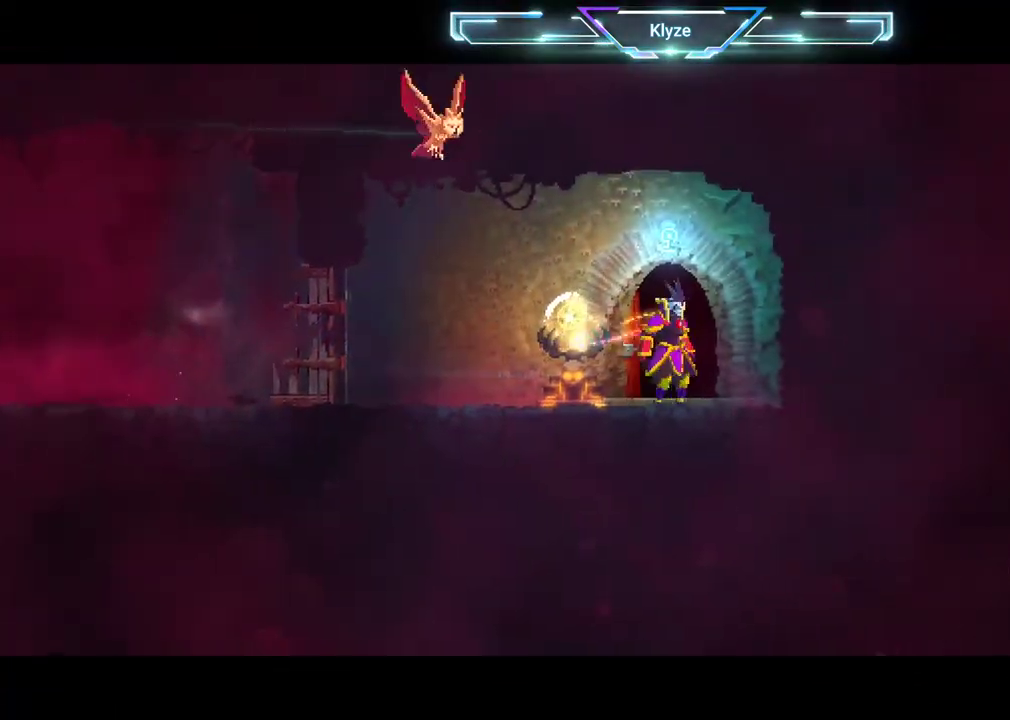
{"buttons": [], "left_stick": "center", "right_stick": "center", "events": [[33, "R1", "up"]]}
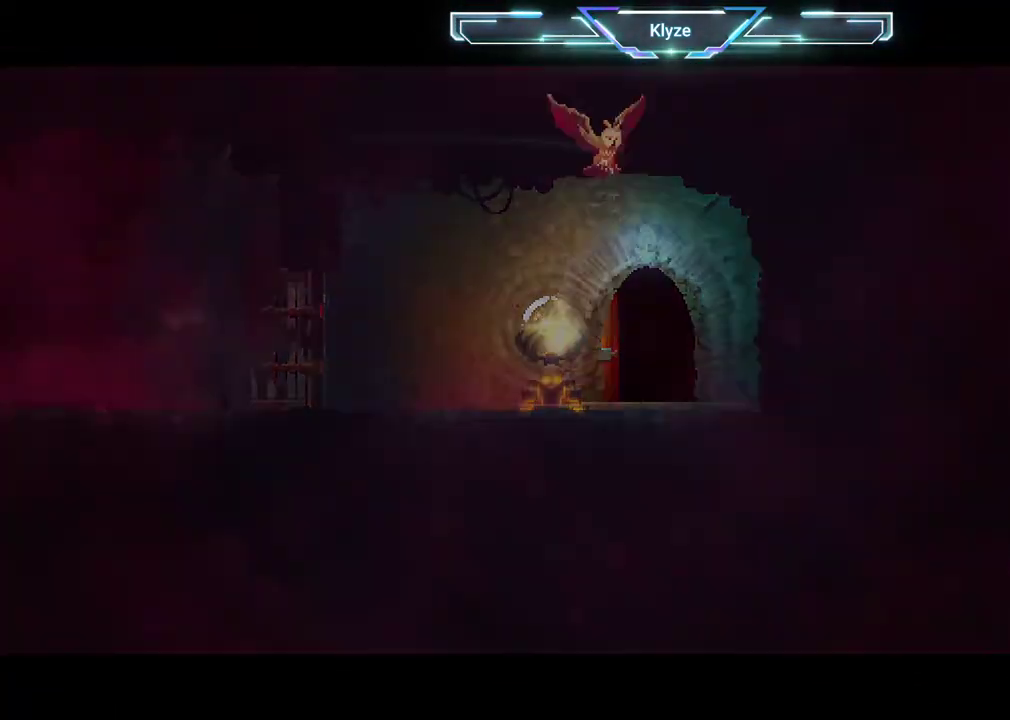
{"buttons": [], "left_stick": "center", "right_stick": "center", "events": []}
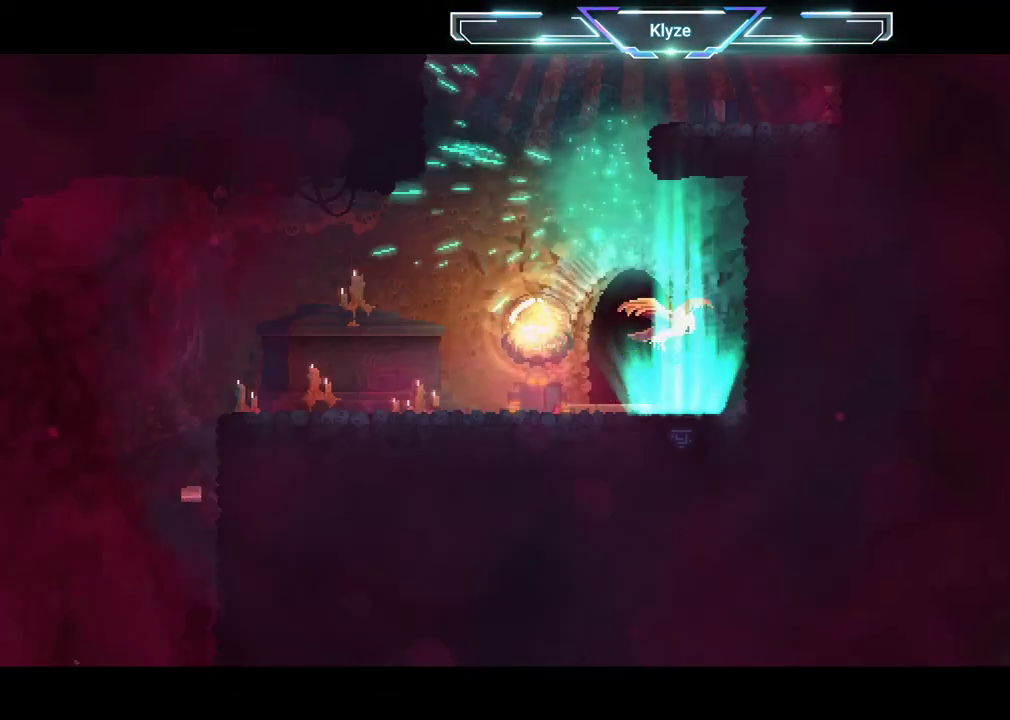
{"buttons": [], "left_stick": "center", "right_stick": "center", "events": []}
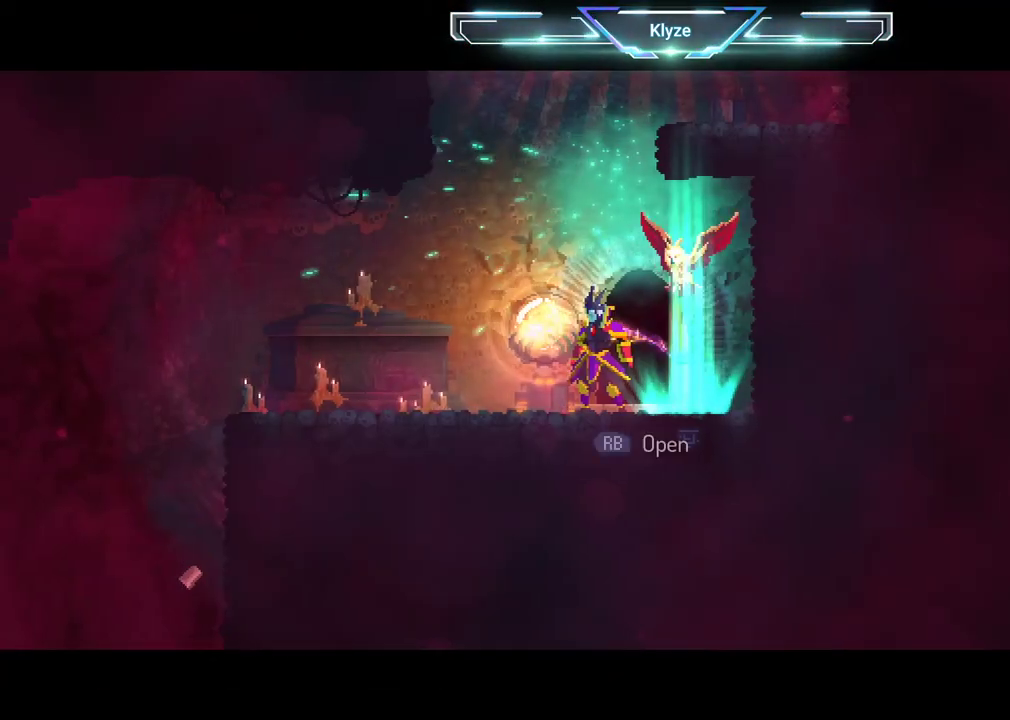
{"buttons": ["A", "DPAD_DOWN"], "left_stick": "center", "right_stick": "center", "events": [[33, "DPAD_RIGHT", "down"], [100, "A", "down"], [133, "DPAD_DOWN", "down"], [233, "A", "up"], [317, "A", "down"], [367, "DPAD_RIGHT", "up"]]}
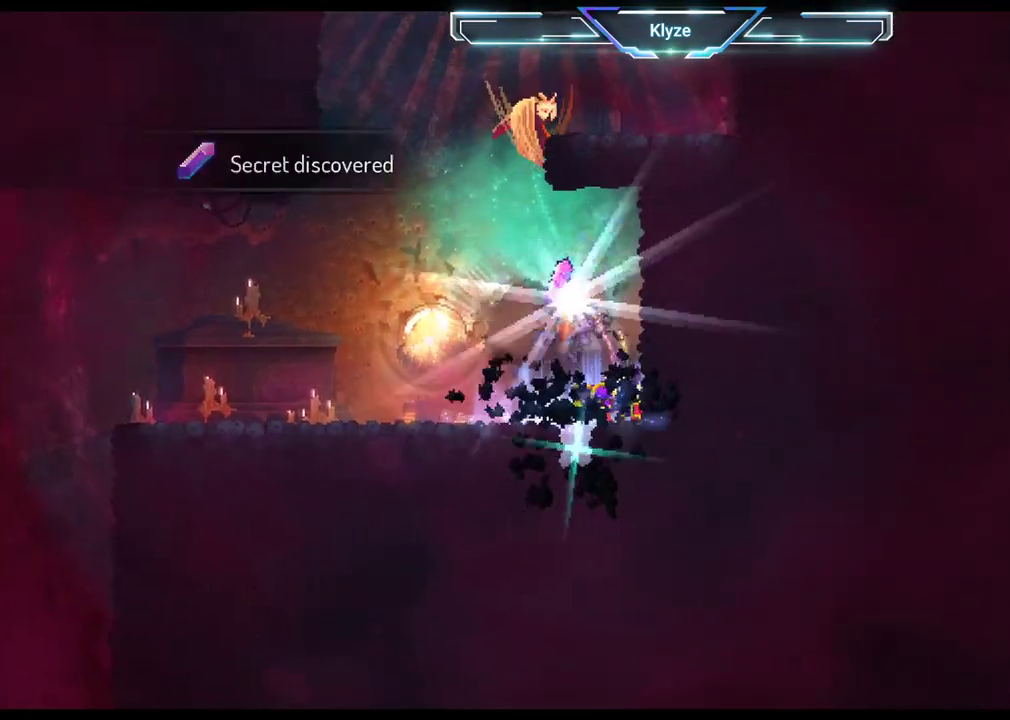
{"buttons": ["B", "DPAD_LEFT"], "left_stick": "center", "right_stick": "center", "events": [[83, "A", "up"], [83, "DPAD_DOWN", "up"], [350, "DPAD_LEFT", "down"], [483, "B", "down"]]}
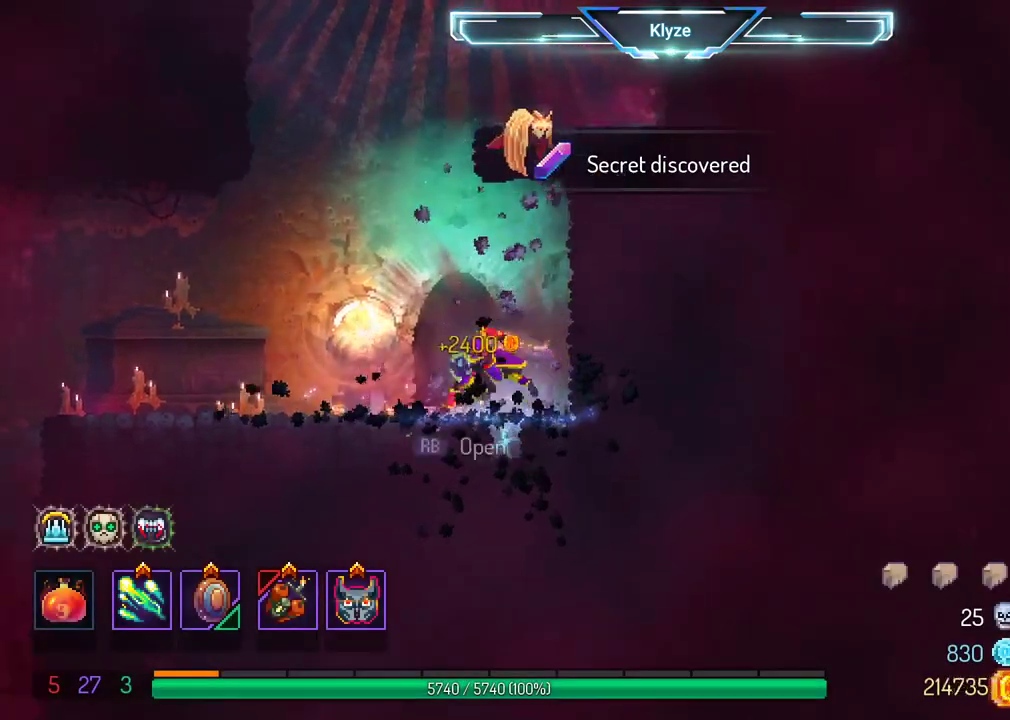
{"buttons": ["DPAD_LEFT"], "left_stick": "center", "right_stick": "center", "events": [[200, "B", "up"]]}
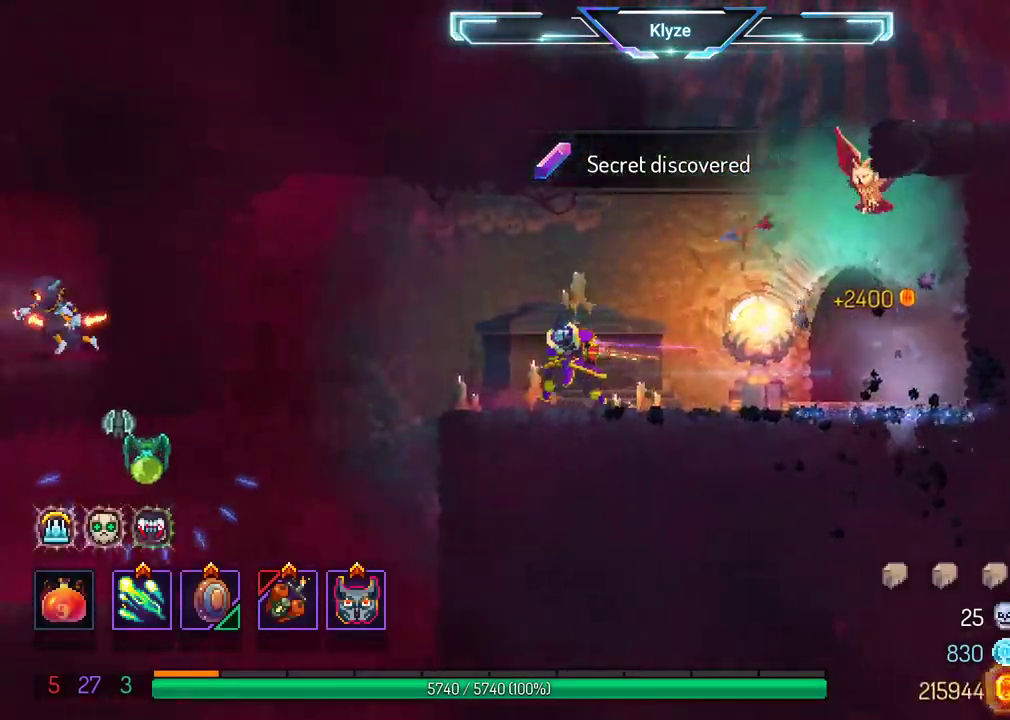
{"buttons": ["X"], "left_stick": "center", "right_stick": "center", "events": [[267, "DPAD_LEFT", "up"], [483, "X", "down"]]}
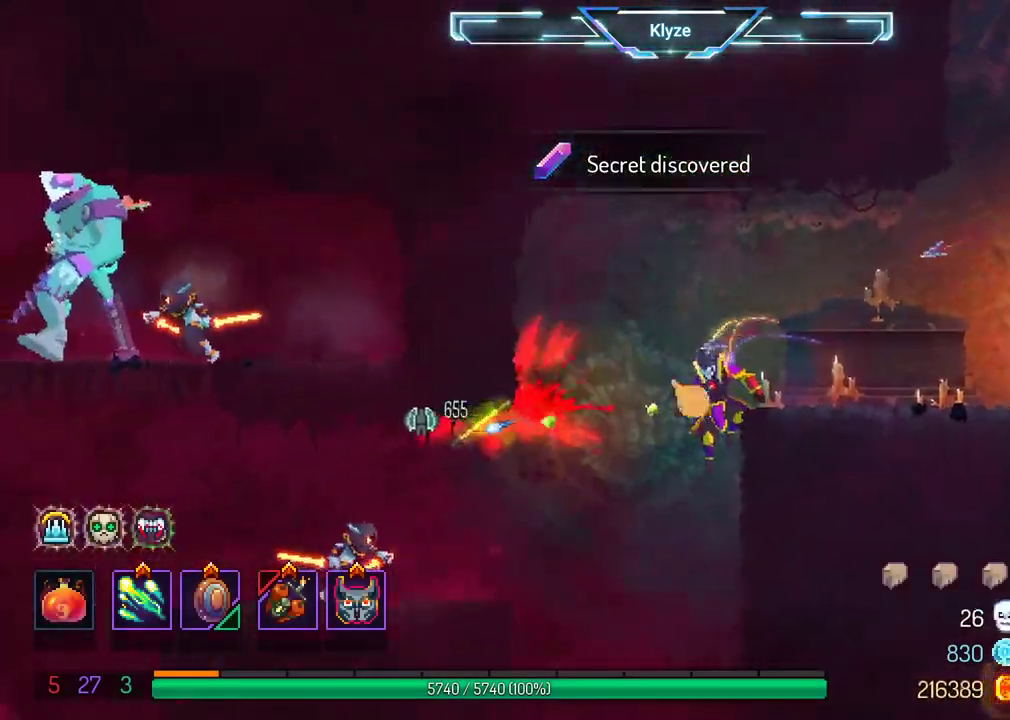
{"buttons": [], "left_stick": "center", "right_stick": "center", "events": [[133, "X", "up"], [233, "X", "down"], [317, "X", "up"]]}
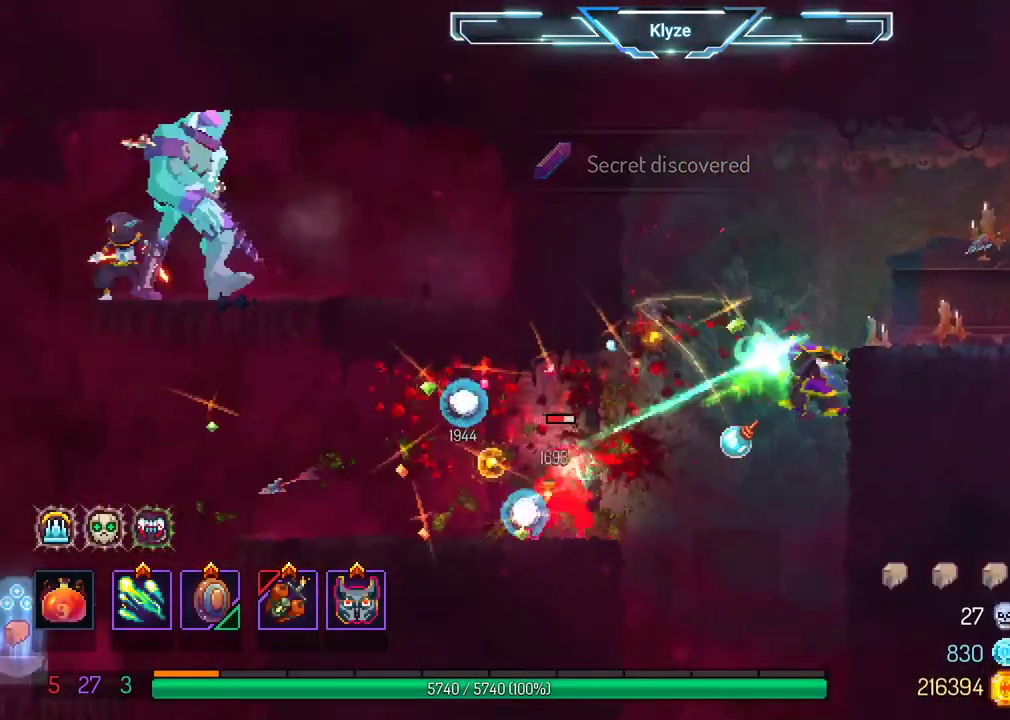
{"buttons": ["DPAD_LEFT"], "left_stick": "center", "right_stick": "center", "events": [[17, "X", "down"], [133, "X", "up"], [483, "DPAD_LEFT", "down"]]}
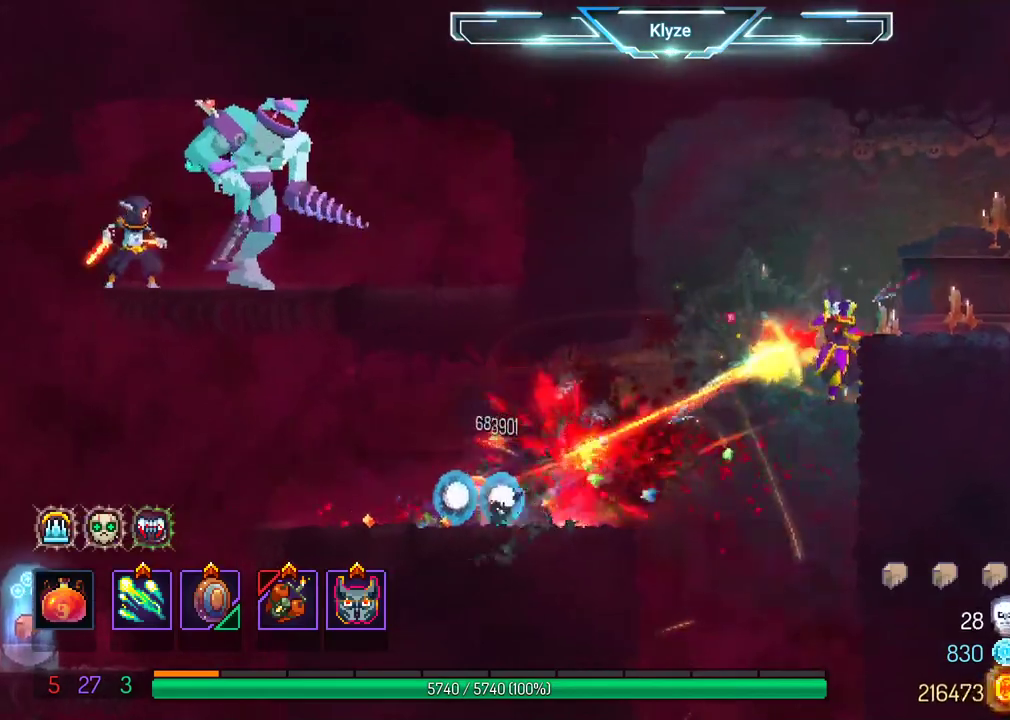
{"buttons": ["DPAD_LEFT"], "left_stick": "center", "right_stick": "center", "events": [[83, "A", "down"], [267, "A", "up"]]}
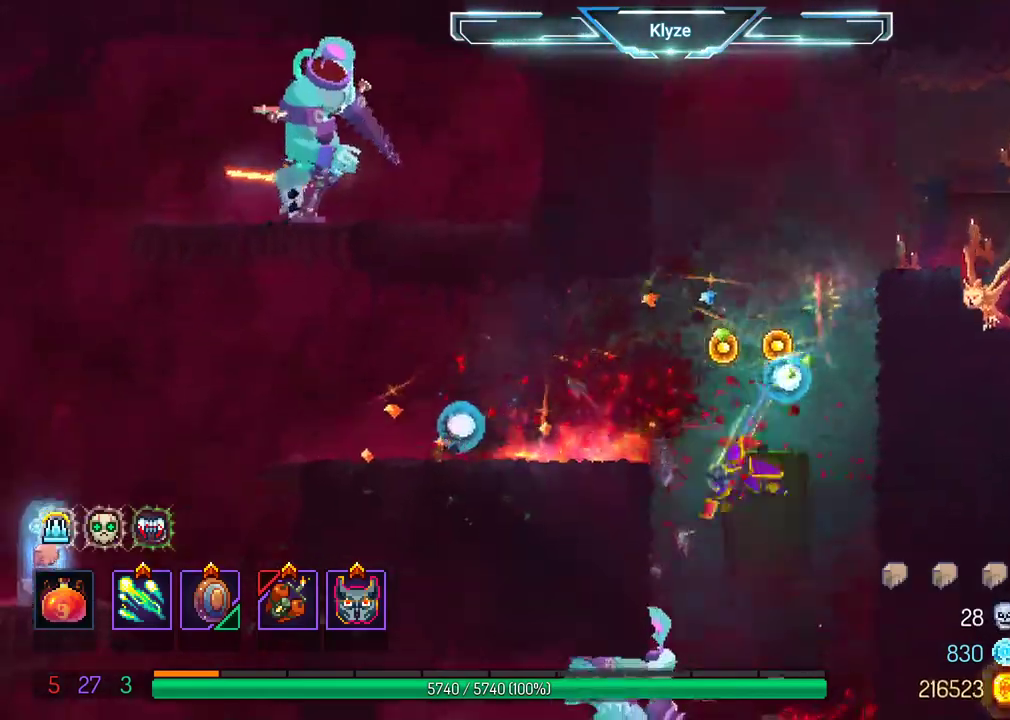
{"buttons": ["DPAD_LEFT"], "left_stick": "center", "right_stick": "center", "events": [[17, "B", "down"], [183, "B", "up"], [267, "A", "down"], [467, "A", "up"]]}
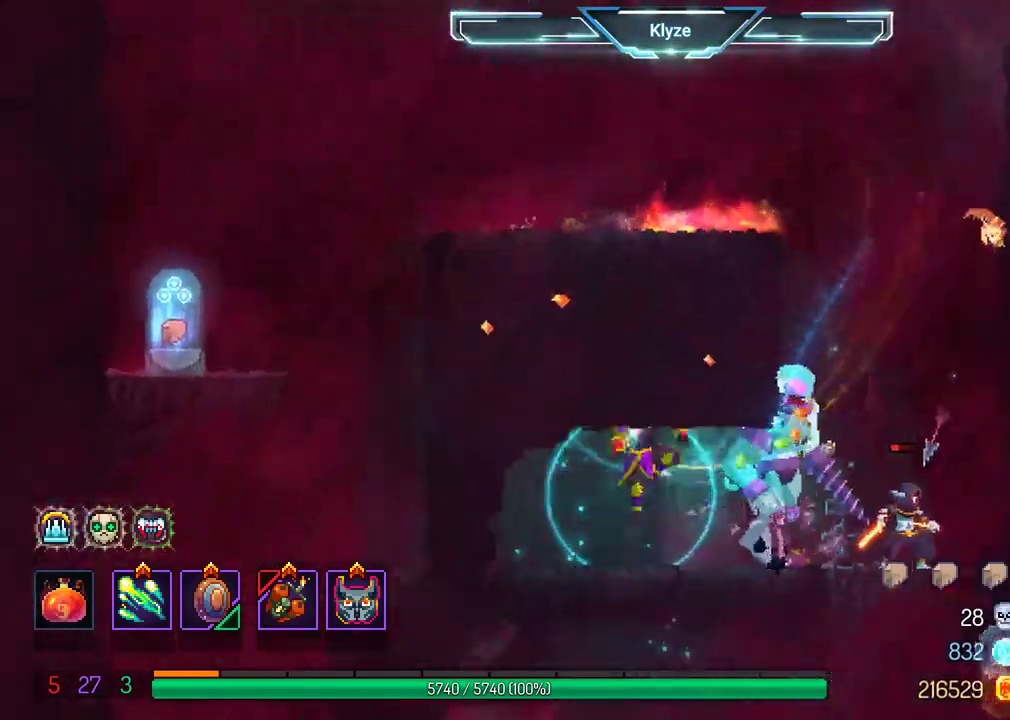
{"buttons": ["X", "DPAD_RIGHT"], "left_stick": "center", "right_stick": "center", "events": [[317, "DPAD_LEFT", "up"], [400, "DPAD_RIGHT", "down"], [417, "X", "down"]]}
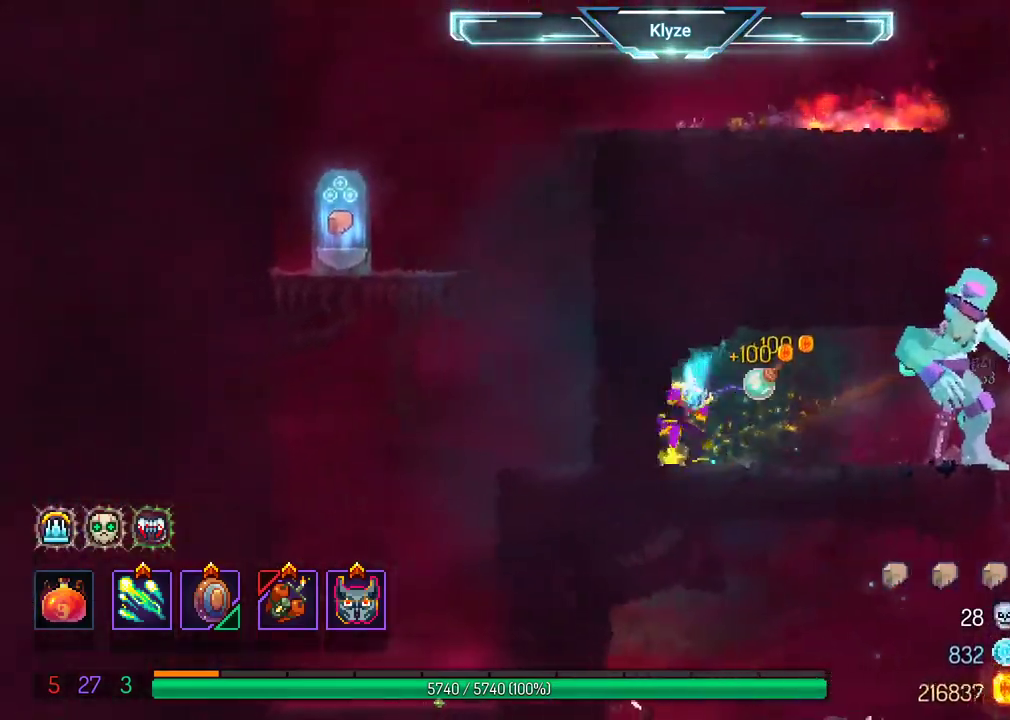
{"buttons": [], "left_stick": "center", "right_stick": "center", "events": [[17, "DPAD_RIGHT", "up"], [33, "X", "up"], [133, "X", "down"], [217, "X", "up"], [333, "X", "down"], [417, "X", "up"]]}
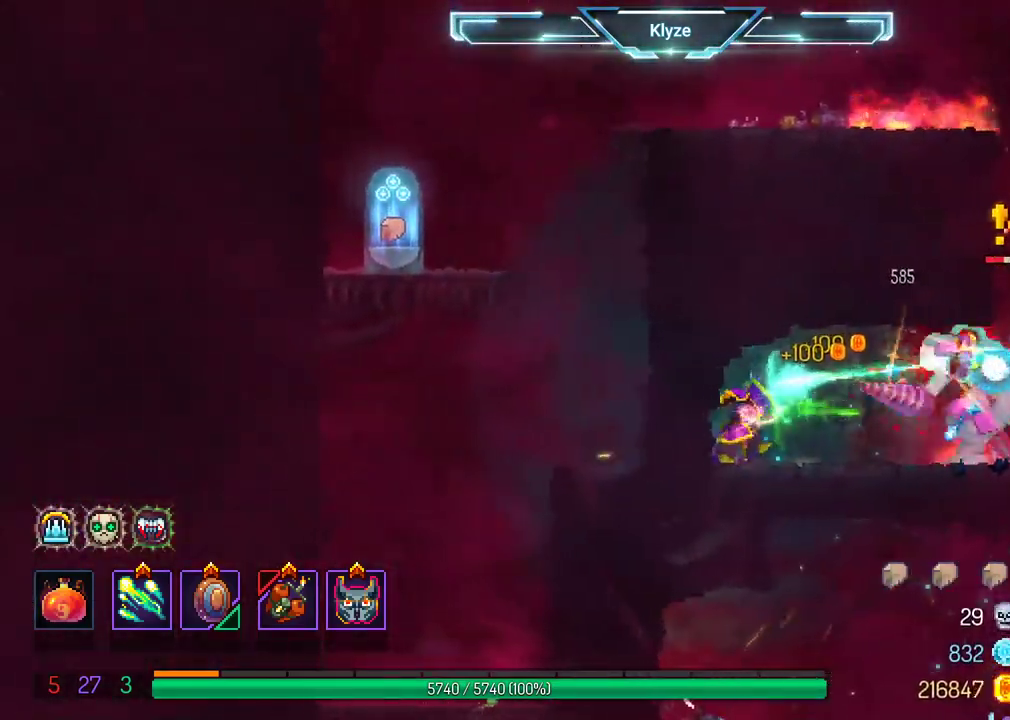
{"buttons": ["B", "DPAD_RIGHT"], "left_stick": "center", "right_stick": "center", "events": [[83, "DPAD_RIGHT", "down"], [183, "B", "down"], [333, "B", "up"], [383, "B", "down"]]}
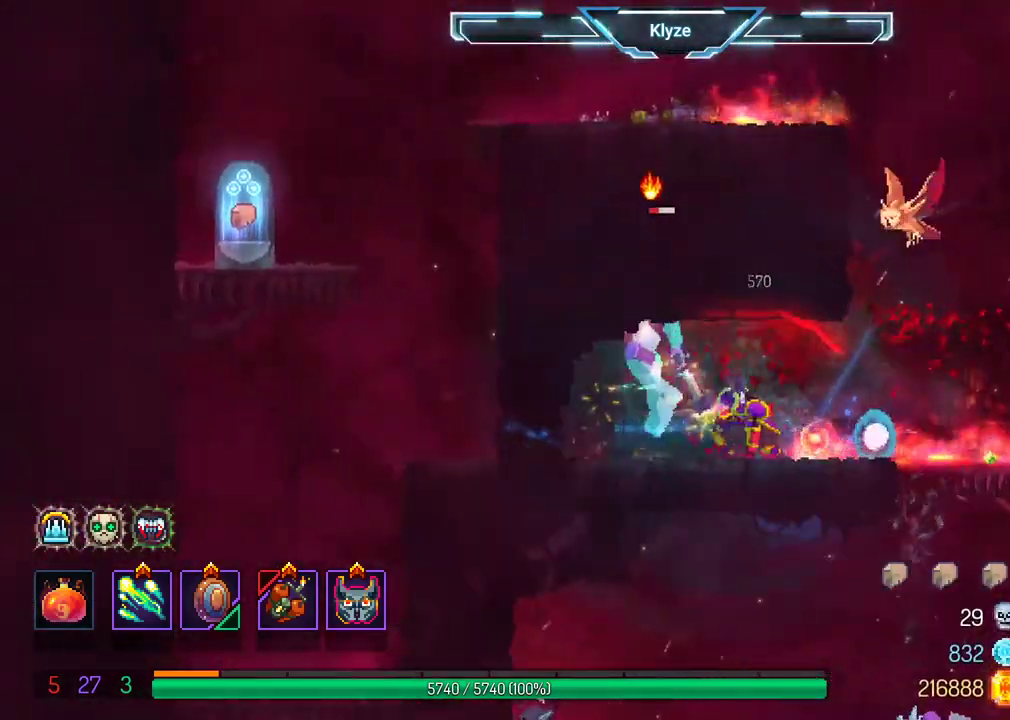
{"buttons": ["X"], "left_stick": "center", "right_stick": "center", "events": [[33, "B", "up"], [200, "DPAD_RIGHT", "up"], [267, "DPAD_LEFT", "down"], [300, "X", "down"], [400, "X", "up"], [417, "DPAD_LEFT", "up"], [483, "X", "down"]]}
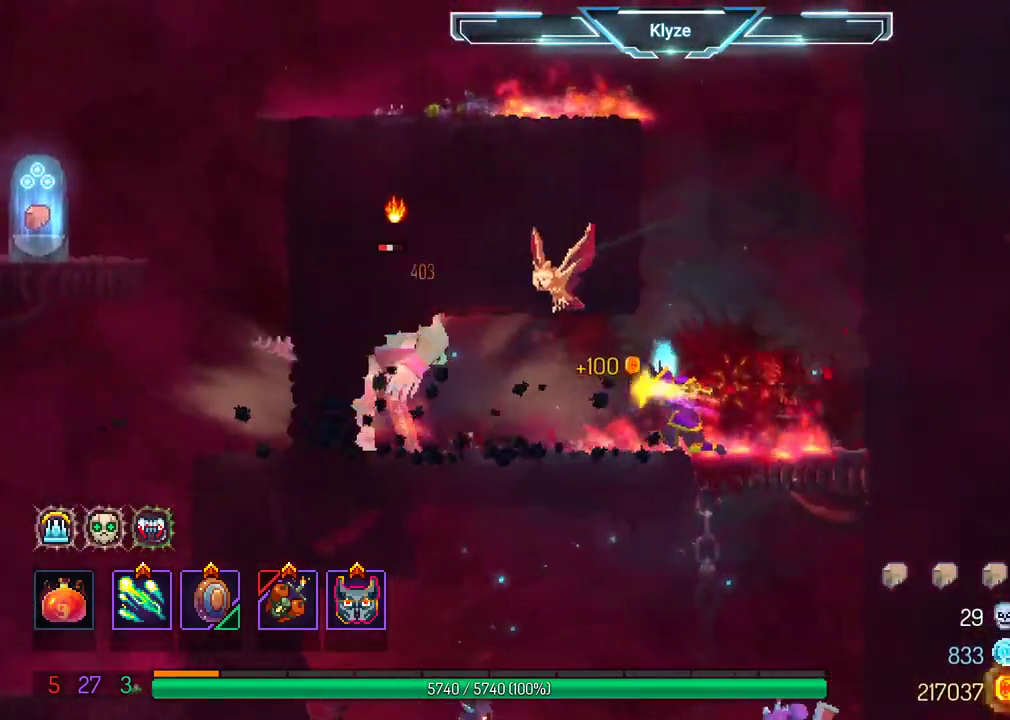
{"buttons": ["DPAD_RIGHT"], "left_stick": "center", "right_stick": "center", "events": [[117, "X", "up"], [450, "DPAD_RIGHT", "down"]]}
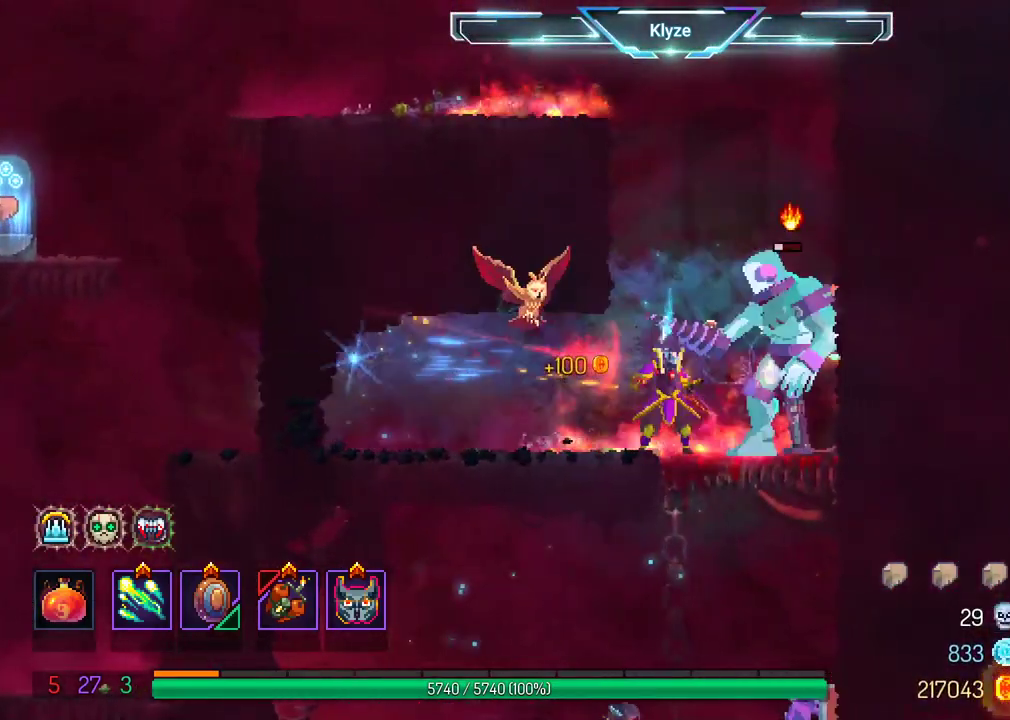
{"buttons": ["A", "DPAD_RIGHT"], "left_stick": "center", "right_stick": "center", "events": [[33, "A", "down"], [167, "A", "up"], [250, "A", "down"], [400, "A", "up"], [467, "A", "down"]]}
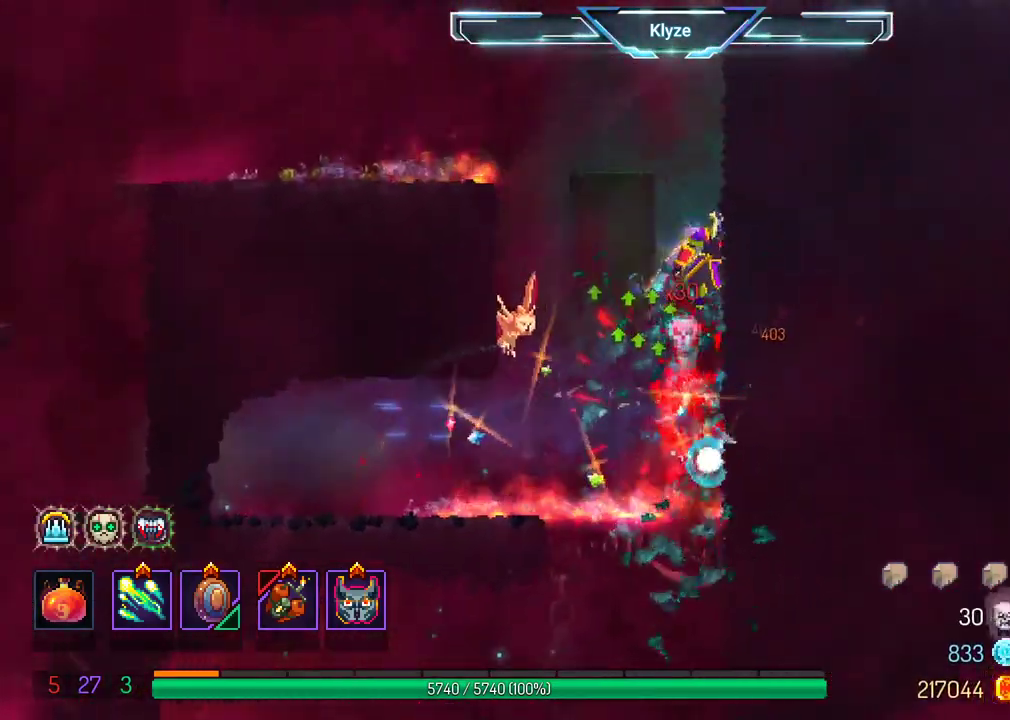
{"buttons": ["A", "DPAD_LEFT"], "left_stick": "center", "right_stick": "center", "events": [[200, "A", "up"], [217, "DPAD_RIGHT", "up"], [300, "DPAD_LEFT", "down"], [333, "A", "down"]]}
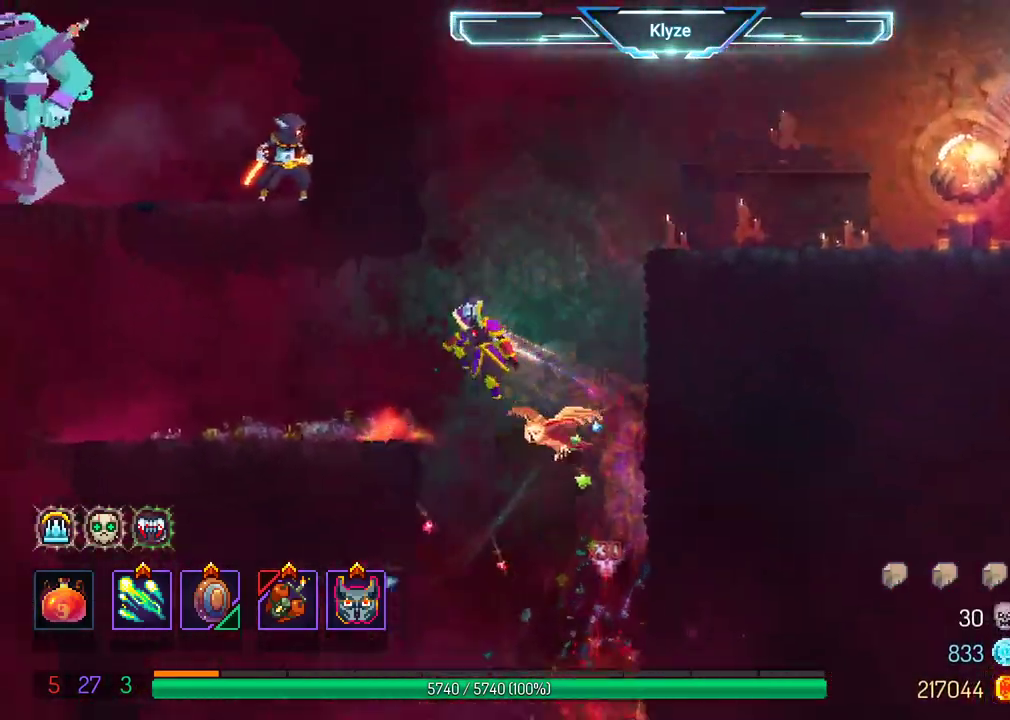
{"buttons": ["DPAD_LEFT"], "left_stick": "center", "right_stick": "center", "events": [[50, "A", "up"], [250, "B", "down"], [400, "B", "up"]]}
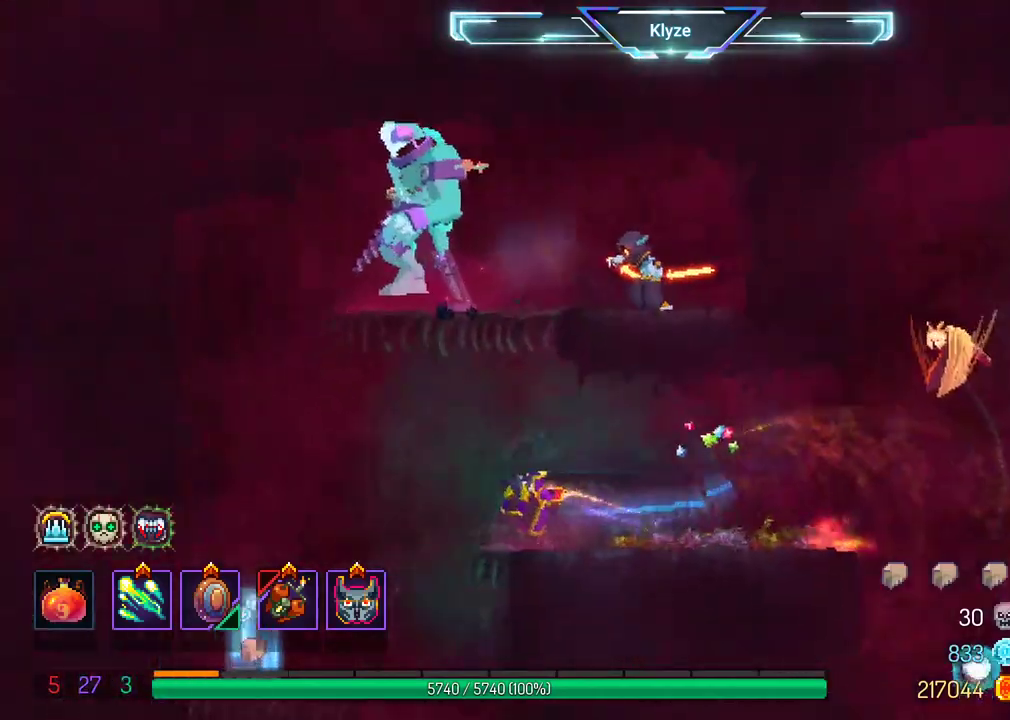
{"buttons": ["A", "DPAD_DOWN"], "left_stick": "center", "right_stick": "center", "events": [[33, "A", "down"], [167, "A", "up"], [467, "DPAD_DOWN", "down"], [500, "A", "down"], [500, "DPAD_LEFT", "up"]]}